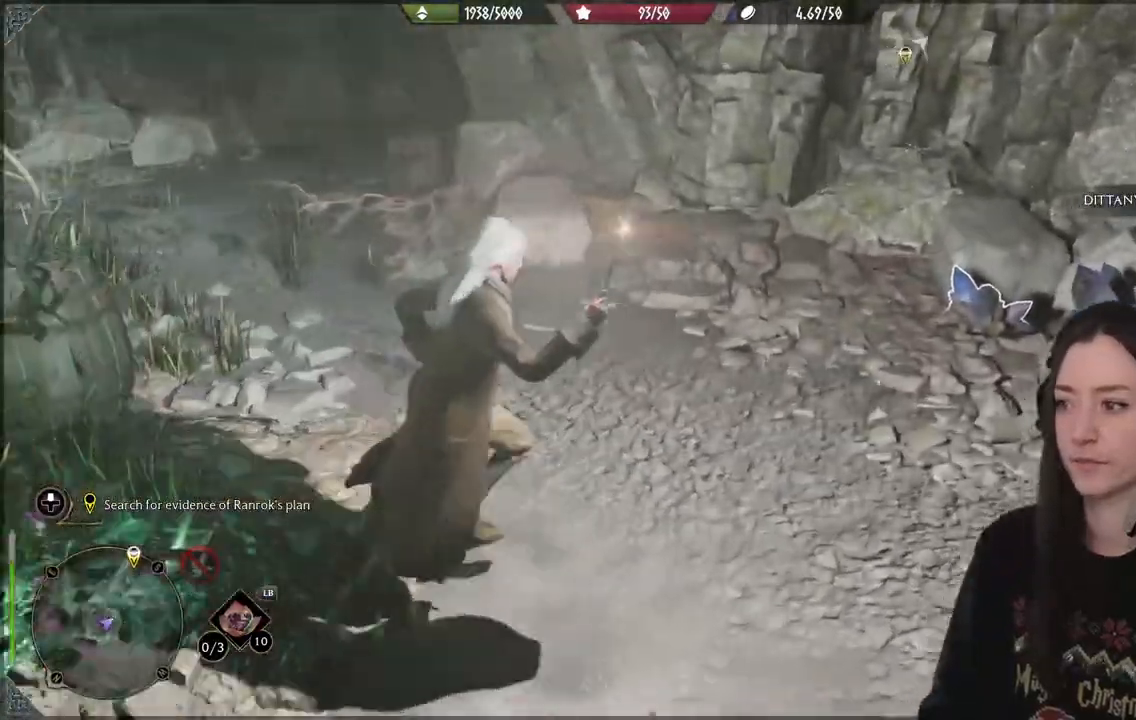
Gameplay with a controller (Xbox layout); each line is a JSON object with the inputs held at the frame after it (dt_ms = milliseconds from this image to that frame). "events" lists button and stick changes between this image and that frame as [ms after this image, input, new state], when the widget could be followed in between. Not read: L3.
{"dt_ms": 500, "buttons": ["R2"], "left_stick": "up-right", "right_stick": "center", "events": [[17, "R2", "down"], [167, "R2", "up"], [283, "R2", "down"], [400, "R2", "up"], [500, "R2", "down"]]}
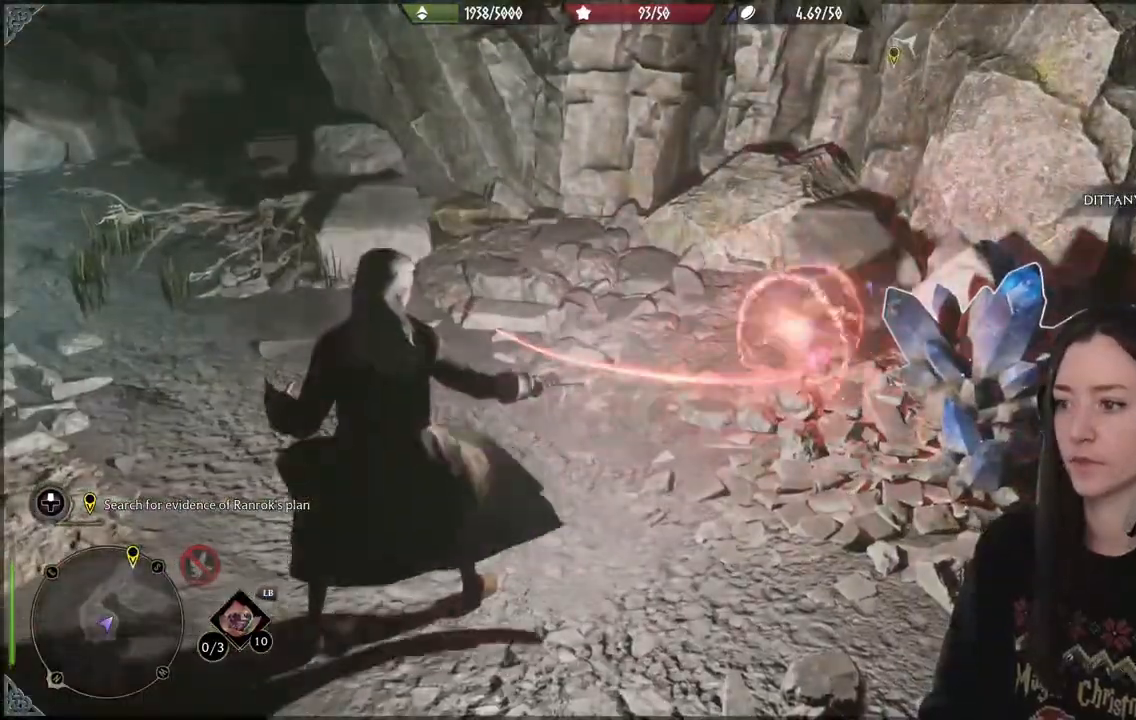
{"dt_ms": 500, "buttons": ["R2"], "left_stick": "center", "right_stick": "center", "events": [[17, "left_stick", "center"], [133, "R2", "up"], [200, "R2", "down"], [367, "R2", "up"], [433, "R2", "down"]]}
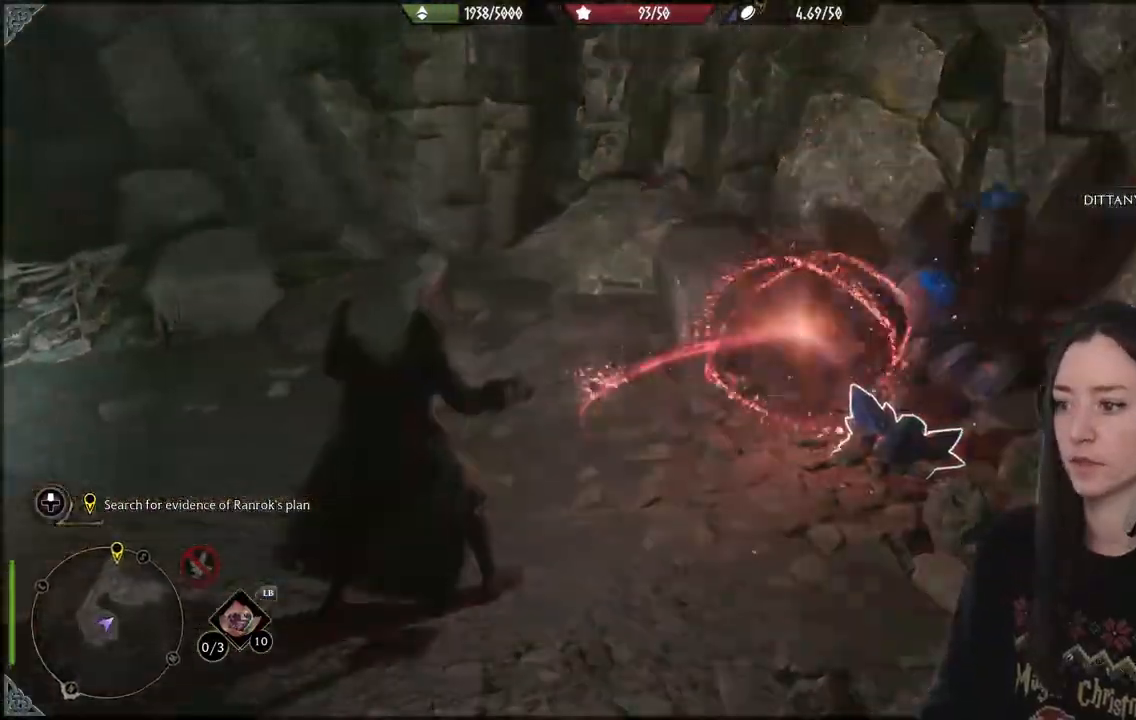
{"dt_ms": 500, "buttons": [], "left_stick": "down-left", "right_stick": "center", "events": [[67, "R2", "up"], [350, "left_stick", "down"], [500, "left_stick", "down-left"]]}
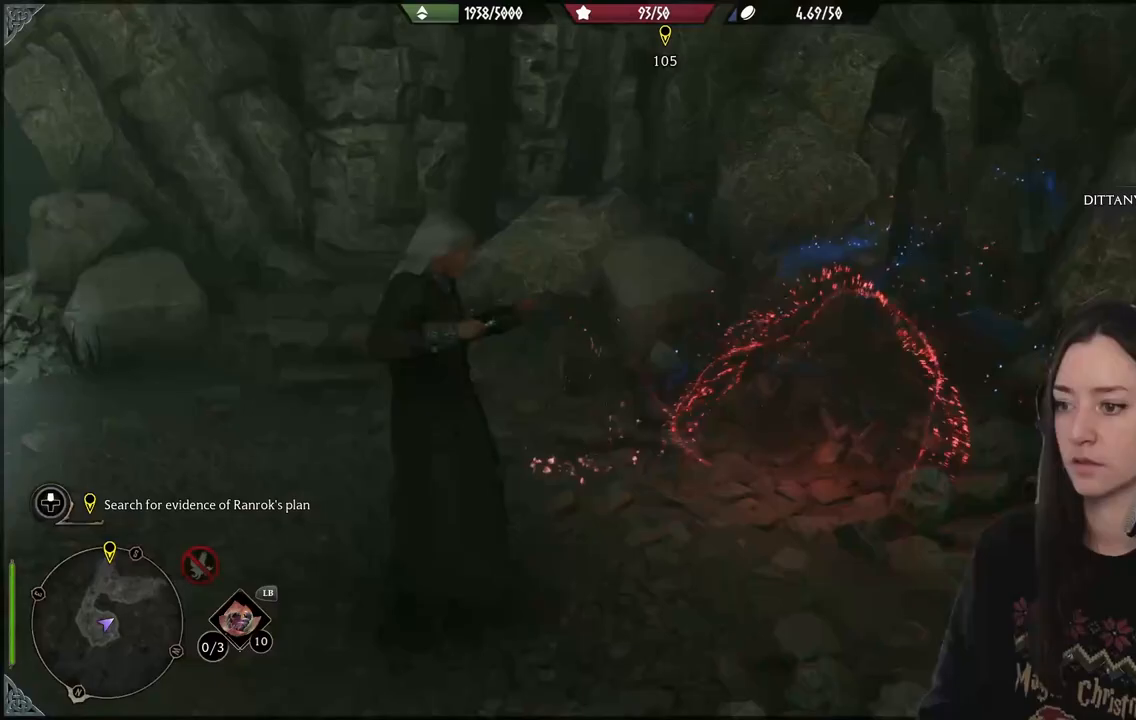
{"dt_ms": 500, "buttons": [], "left_stick": "up-left", "right_stick": "left", "events": [[17, "right_stick", "left"], [383, "left_stick", "left"], [483, "left_stick", "up-left"]]}
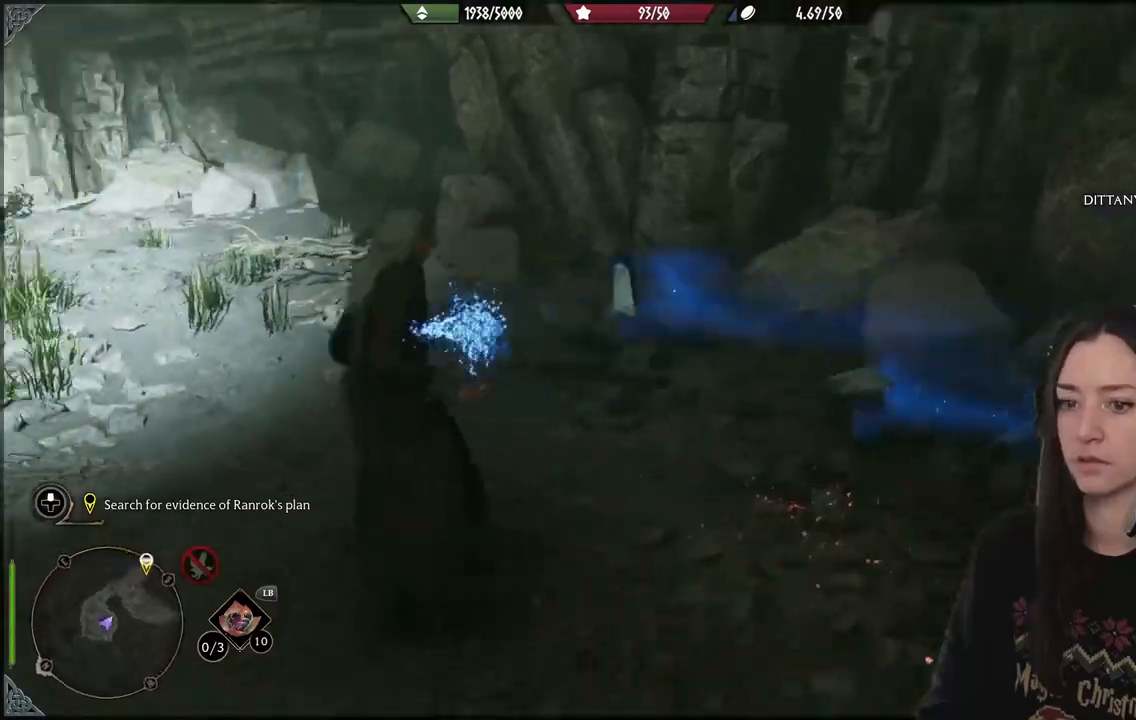
{"dt_ms": 500, "buttons": [], "left_stick": "up", "right_stick": "center", "events": [[250, "left_stick", "up"], [450, "right_stick", "center"]]}
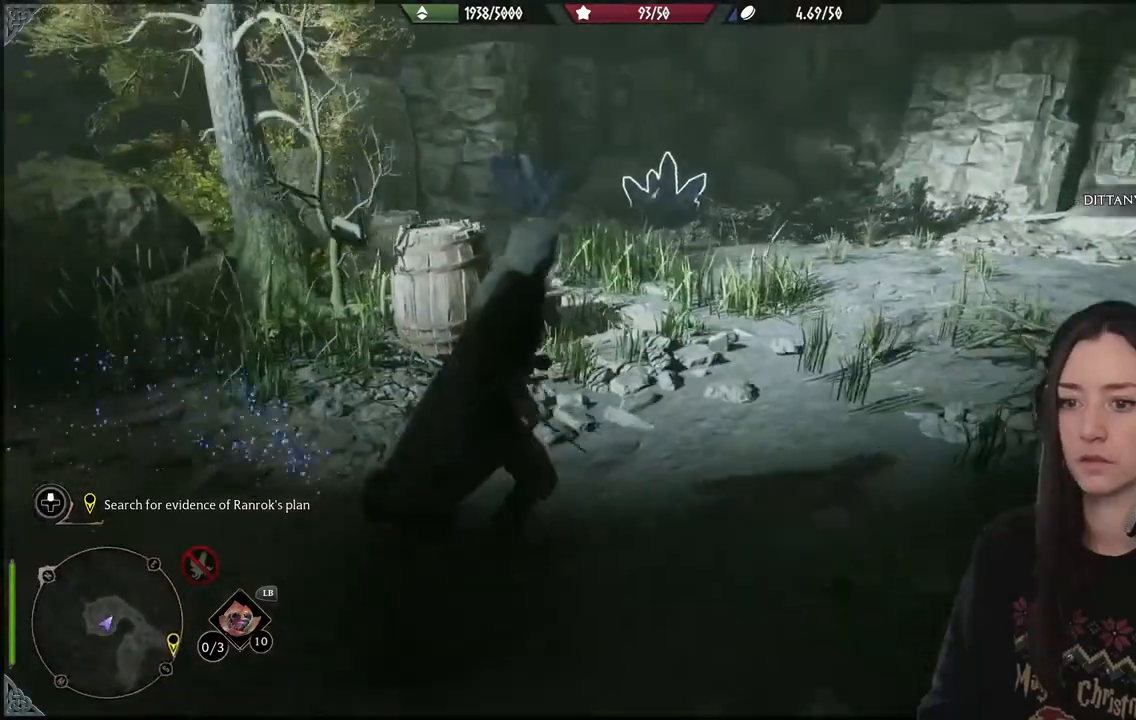
{"dt_ms": 500, "buttons": [], "left_stick": "up", "right_stick": "center", "events": [[167, "right_stick", "down-left"], [300, "right_stick", "center"]]}
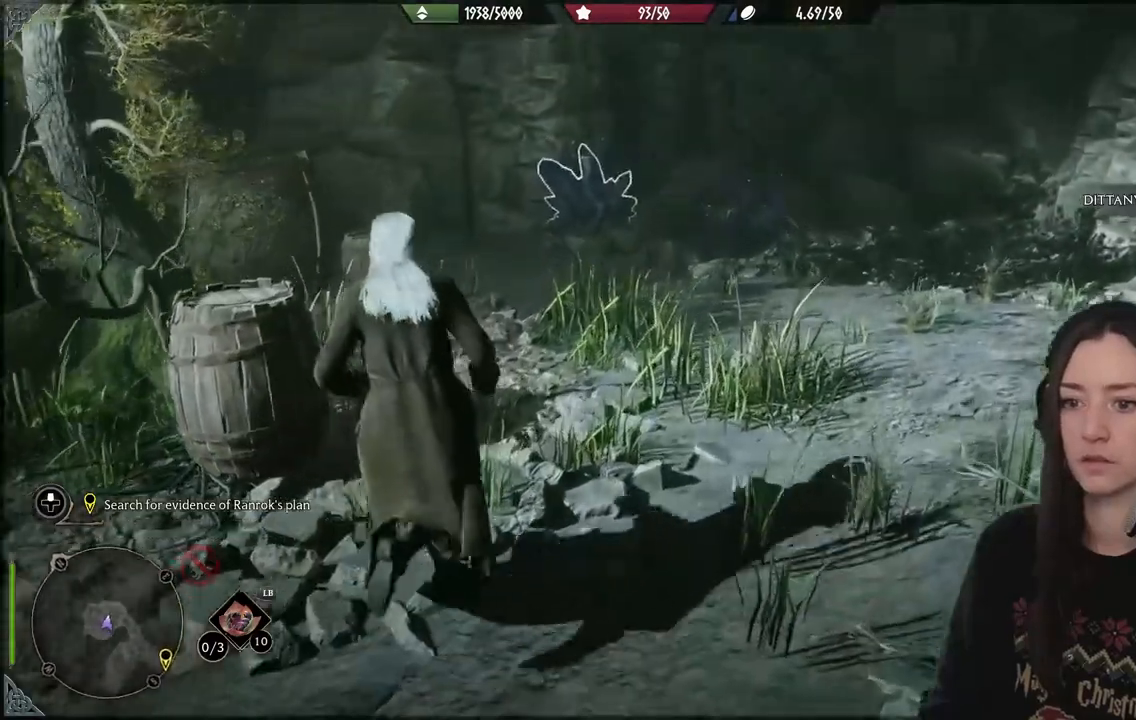
{"dt_ms": 500, "buttons": [], "left_stick": "up", "right_stick": "center", "events": [[83, "R2", "down"], [217, "R2", "up"], [300, "R2", "down"], [500, "R2", "up"]]}
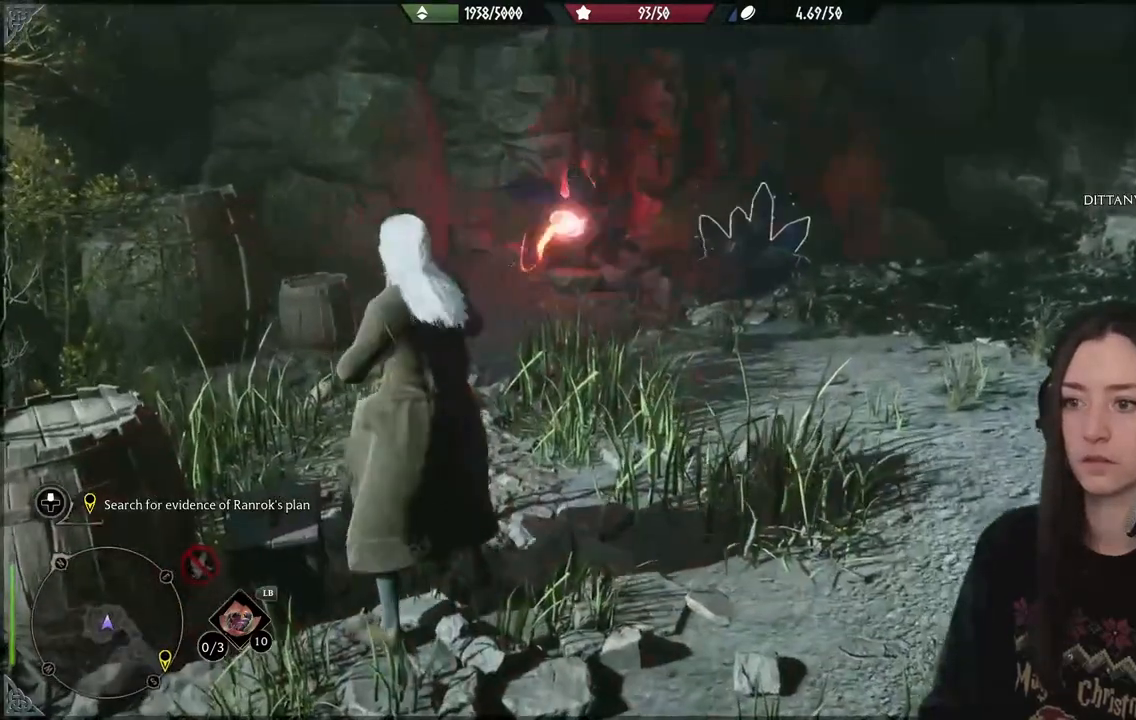
{"dt_ms": 500, "buttons": [], "left_stick": "up", "right_stick": "center", "events": [[17, "R2", "down"], [183, "R2", "up"]]}
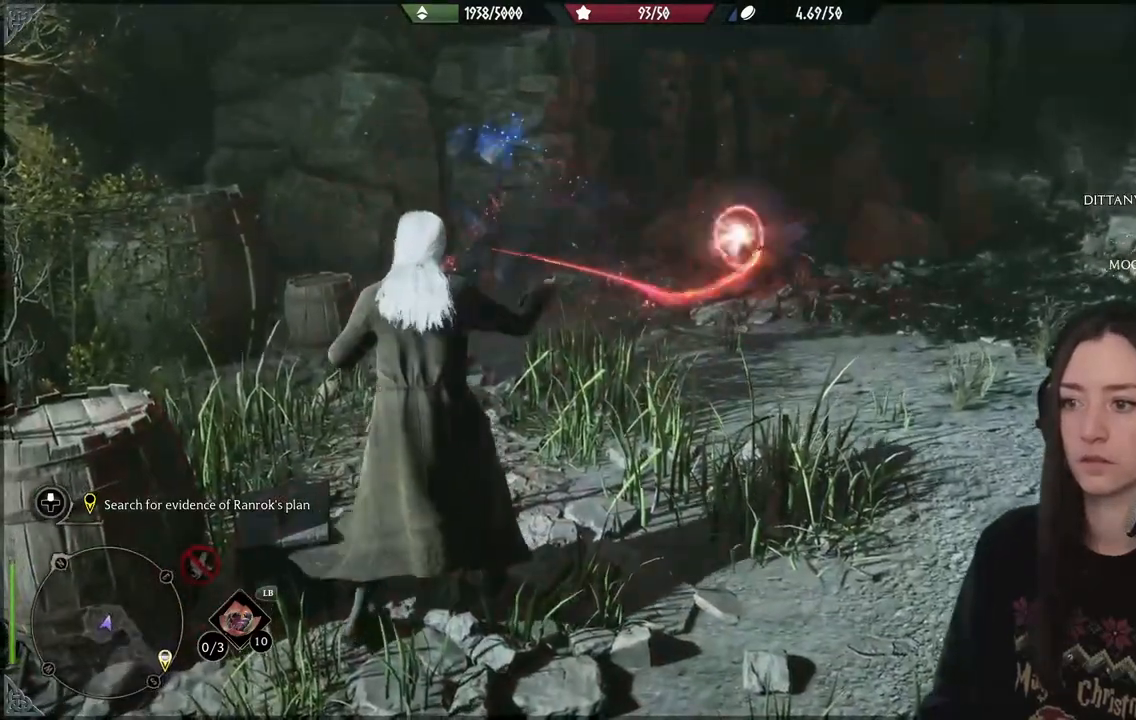
{"dt_ms": 500, "buttons": [], "left_stick": "up", "right_stick": "center", "events": [[50, "B", "down"], [150, "B", "up"]]}
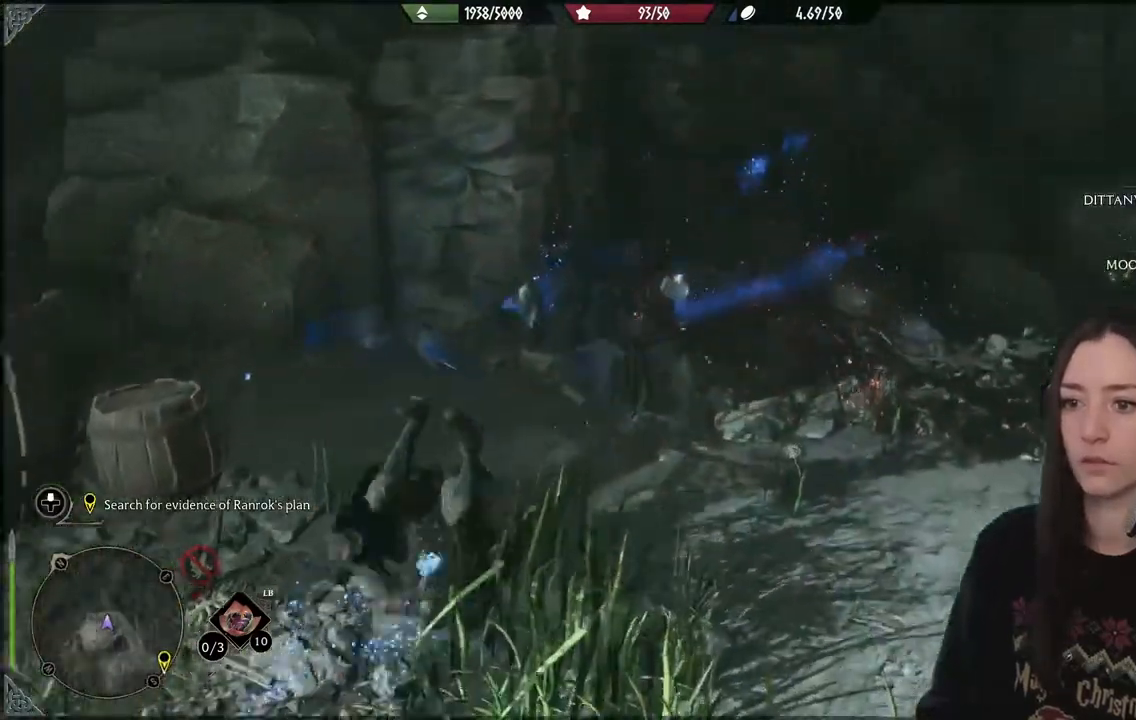
{"dt_ms": 500, "buttons": [], "left_stick": "center", "right_stick": "right", "events": [[50, "left_stick", "center"], [100, "right_stick", "right"]]}
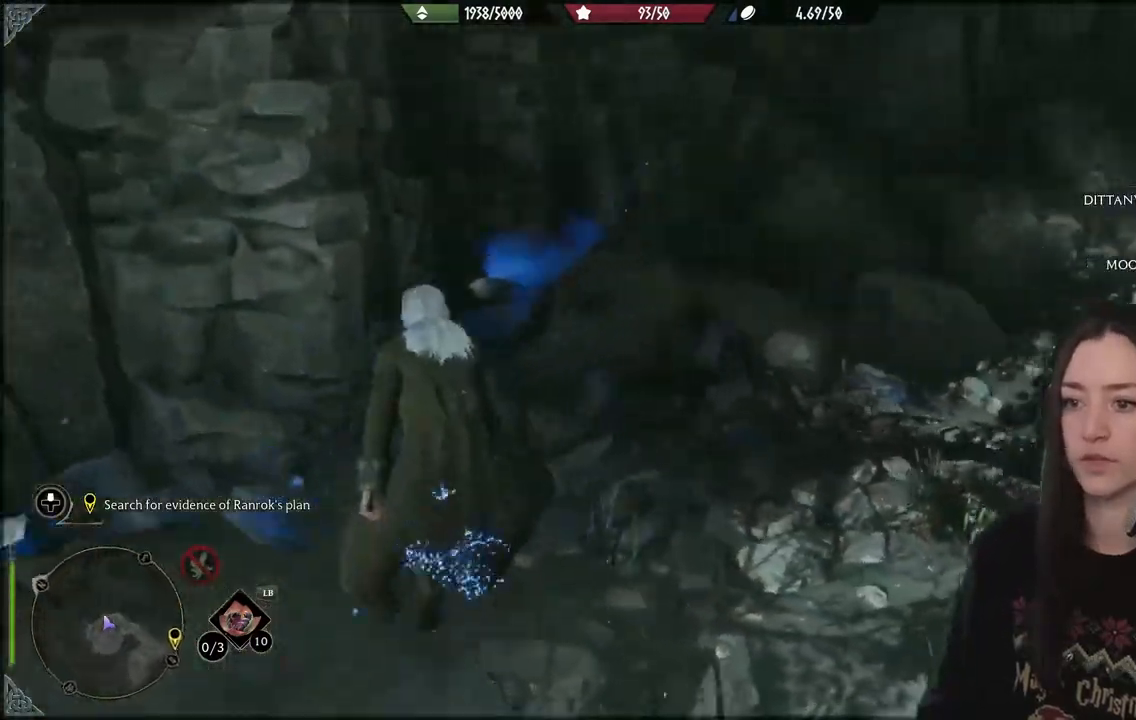
{"dt_ms": 500, "buttons": [], "left_stick": "center", "right_stick": "right", "events": []}
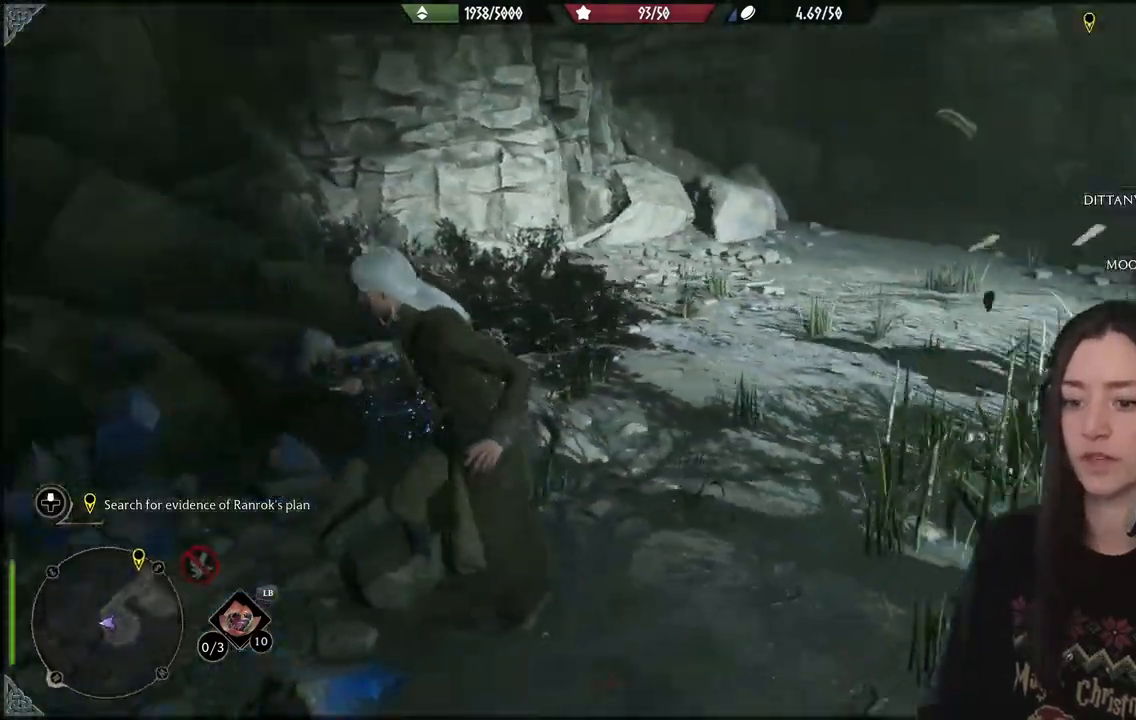
{"dt_ms": 500, "buttons": [], "left_stick": "center", "right_stick": "center", "events": [[367, "right_stick", "center"]]}
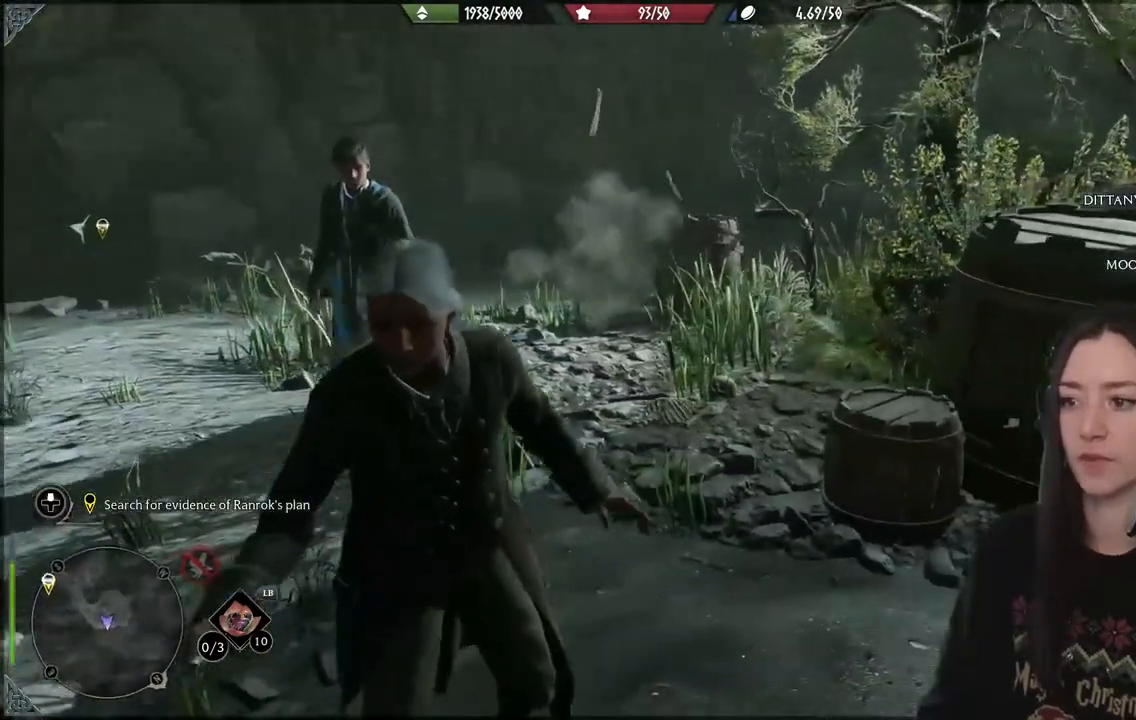
{"dt_ms": 500, "buttons": [], "left_stick": "center", "right_stick": "down-left", "events": [[100, "left_stick", "up"], [333, "left_stick", "center"], [450, "right_stick", "down-left"]]}
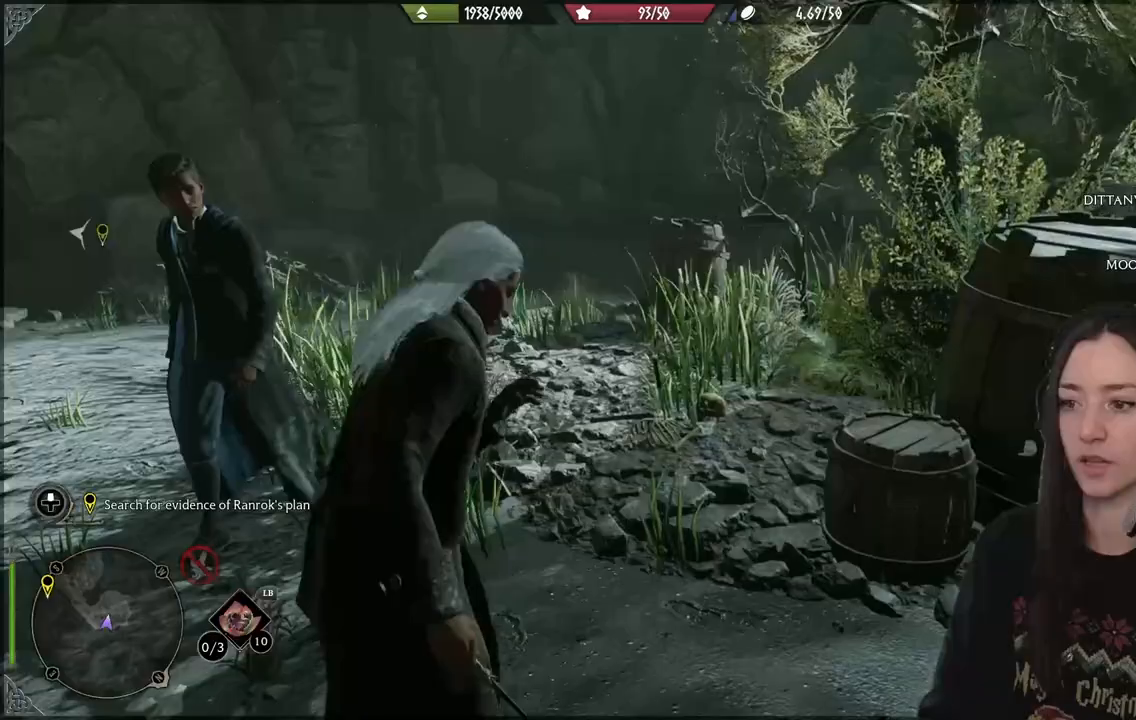
{"dt_ms": 500, "buttons": [], "left_stick": "up", "right_stick": "center", "events": [[300, "right_stick", "center"], [367, "left_stick", "up"]]}
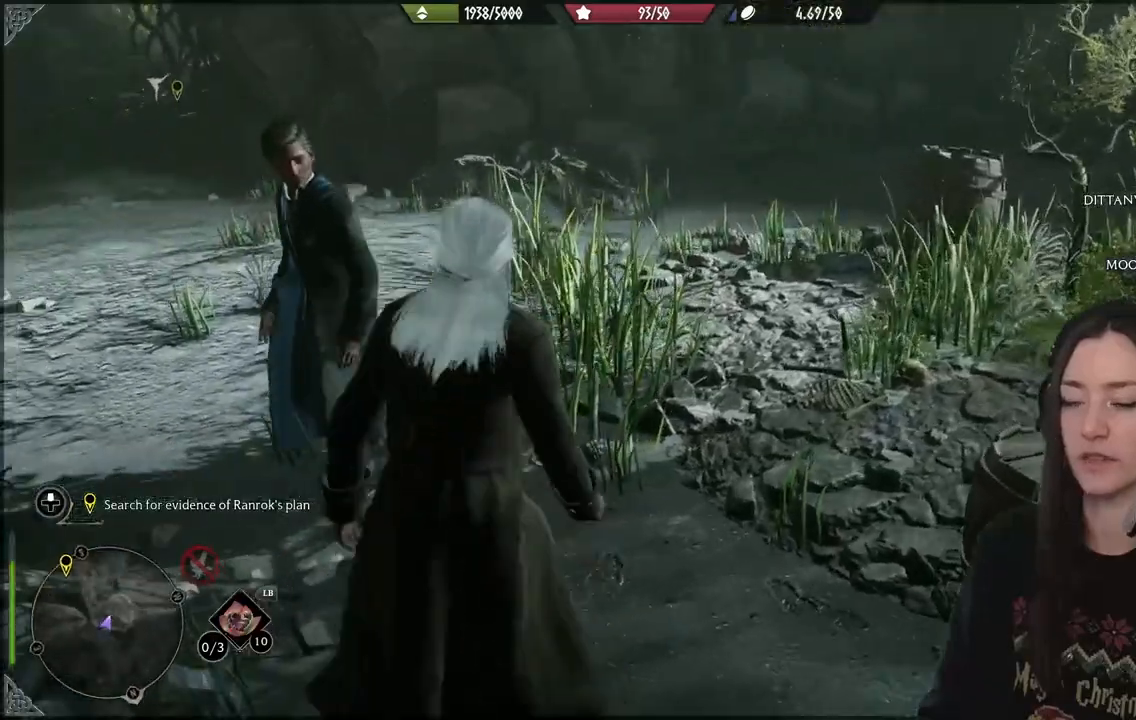
{"dt_ms": 500, "buttons": [], "left_stick": "up", "right_stick": "center", "events": []}
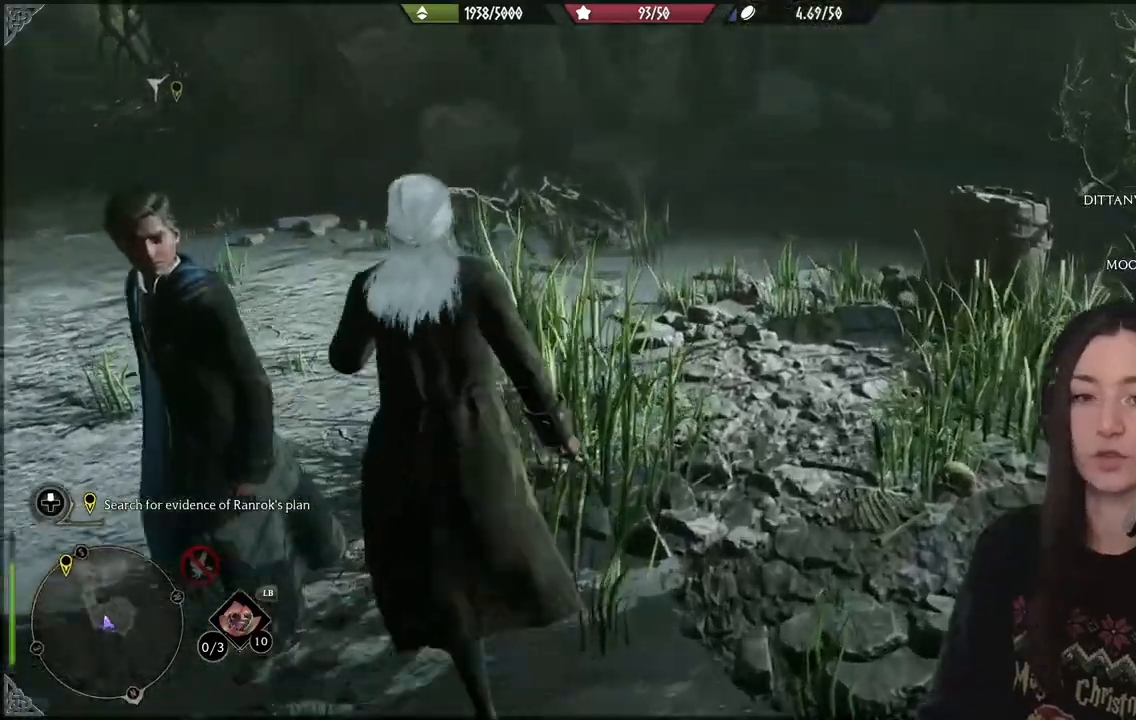
{"dt_ms": 500, "buttons": [], "left_stick": "up", "right_stick": "right", "events": [[83, "right_stick", "right"]]}
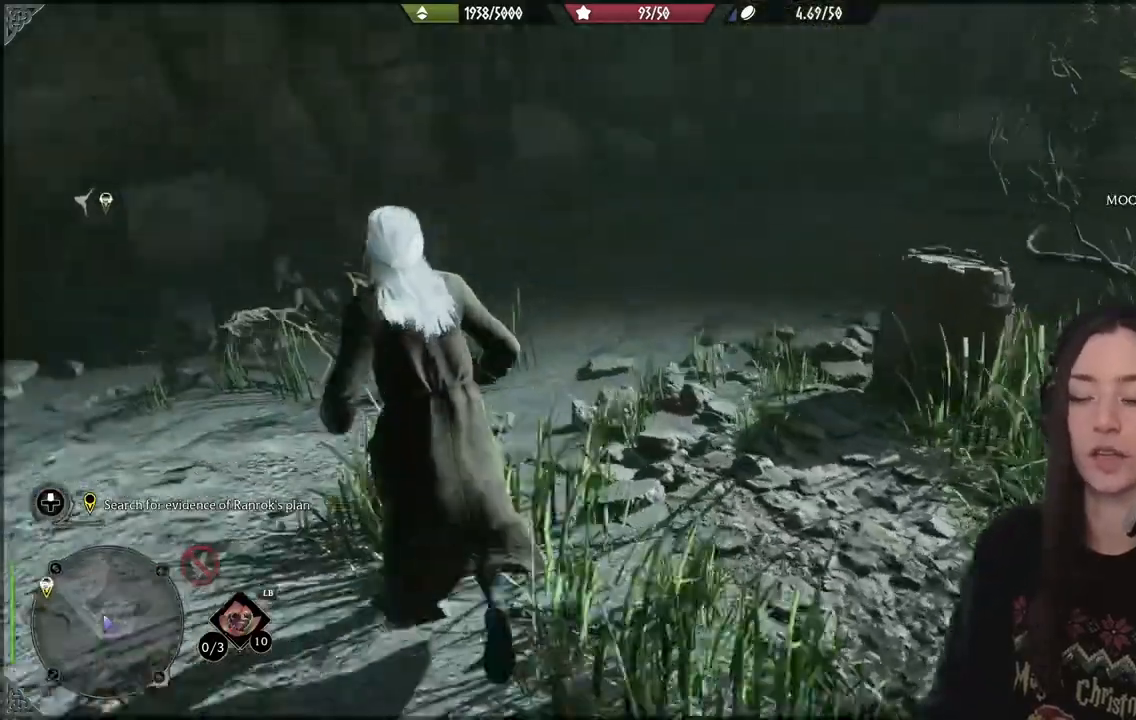
{"dt_ms": 500, "buttons": [], "left_stick": "up", "right_stick": "right", "events": []}
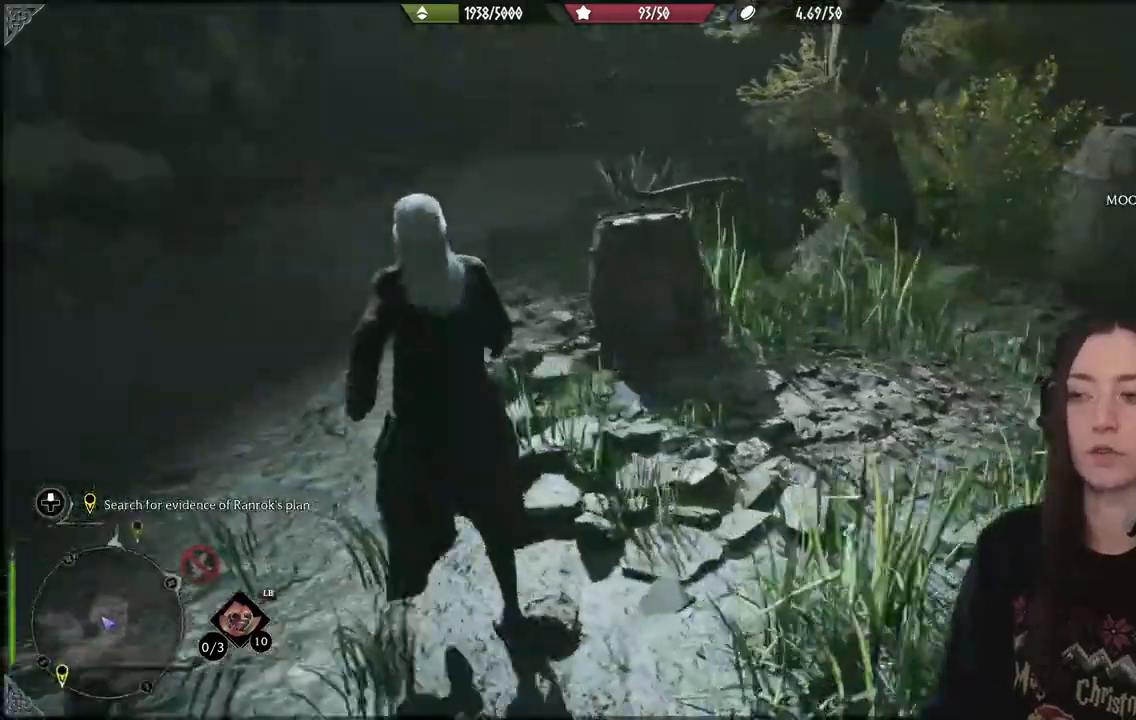
{"dt_ms": 1000, "buttons": ["R2"], "left_stick": "center", "right_stick": "center"}
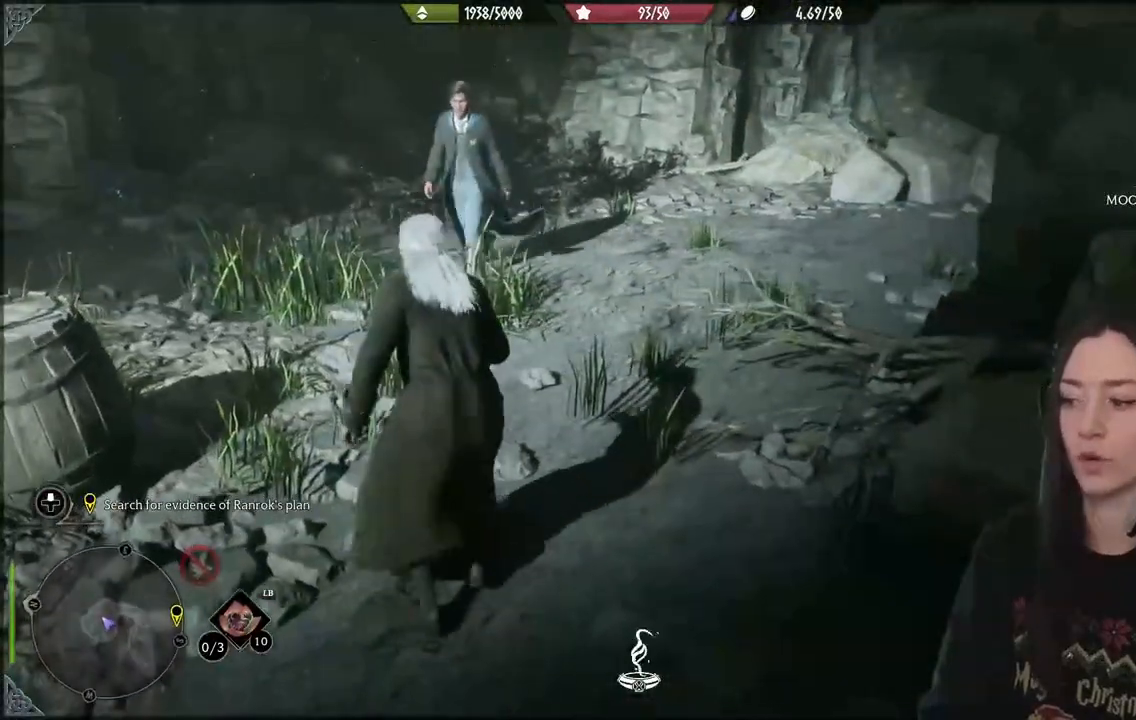
{"dt_ms": 500, "buttons": [], "left_stick": "up", "right_stick": "center", "events": [[67, "Y", "down"], [150, "left_stick", "up"], [183, "Y", "up"], [250, "R2", "up"]]}
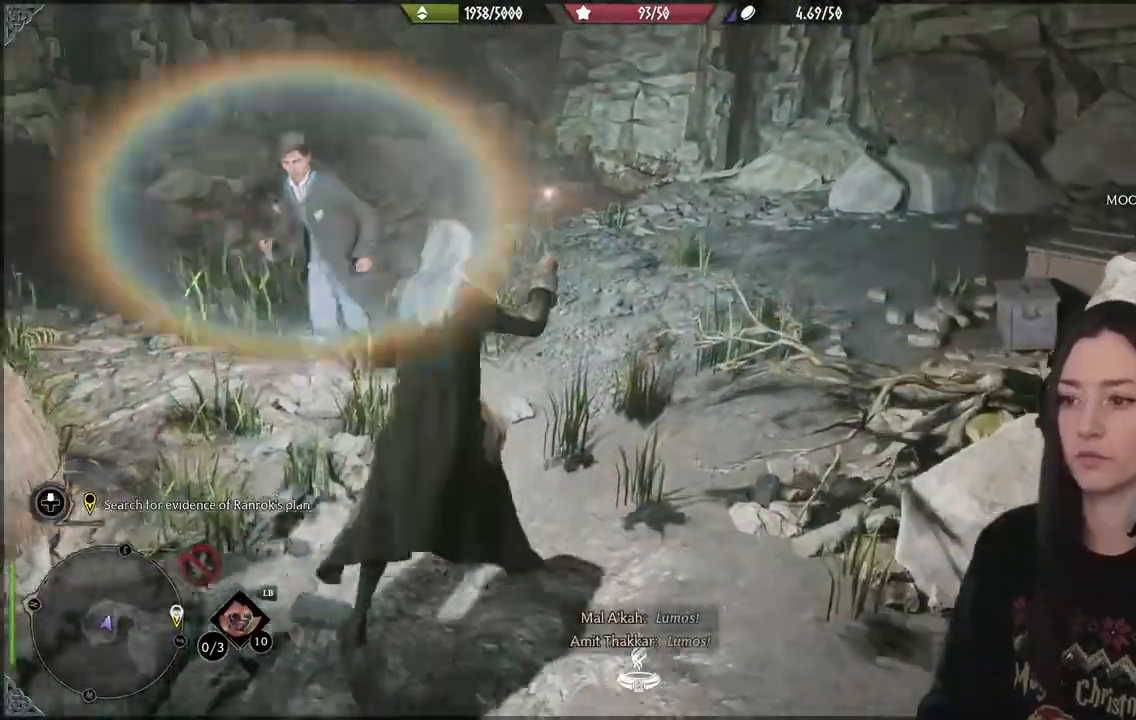
{"dt_ms": 500, "buttons": [], "left_stick": "up", "right_stick": "right", "events": [[483, "right_stick", "right"]]}
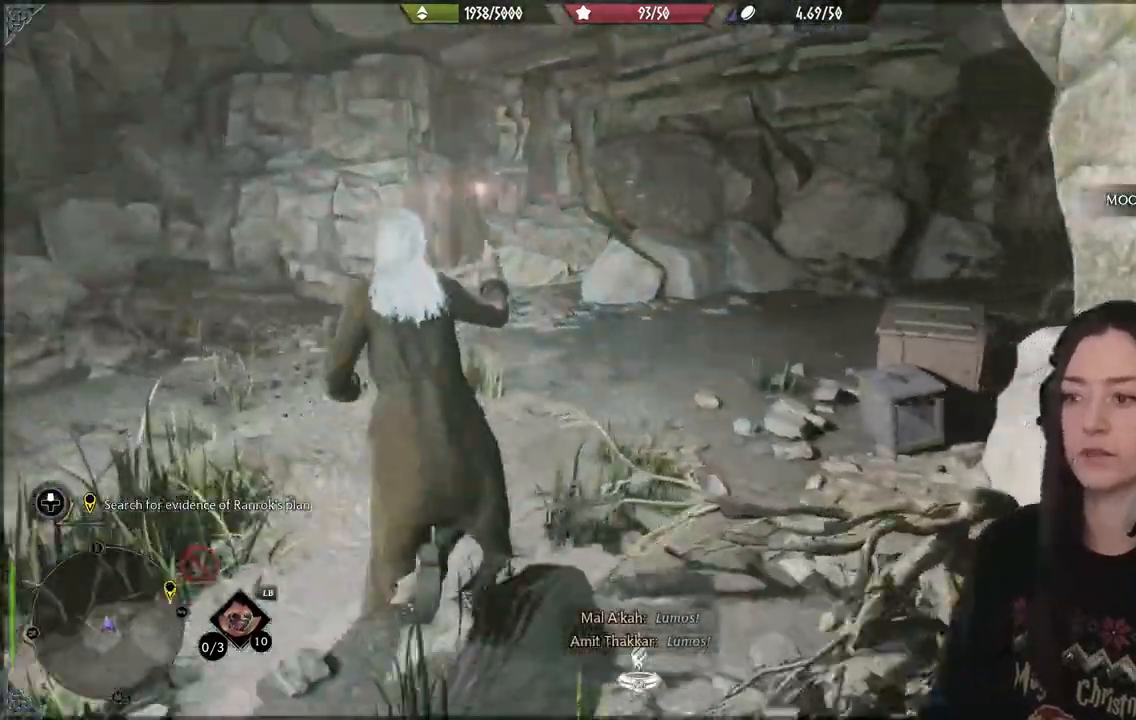
{"dt_ms": 500, "buttons": [], "left_stick": "up", "right_stick": "right", "events": [[100, "right_stick", "center"], [283, "right_stick", "right"]]}
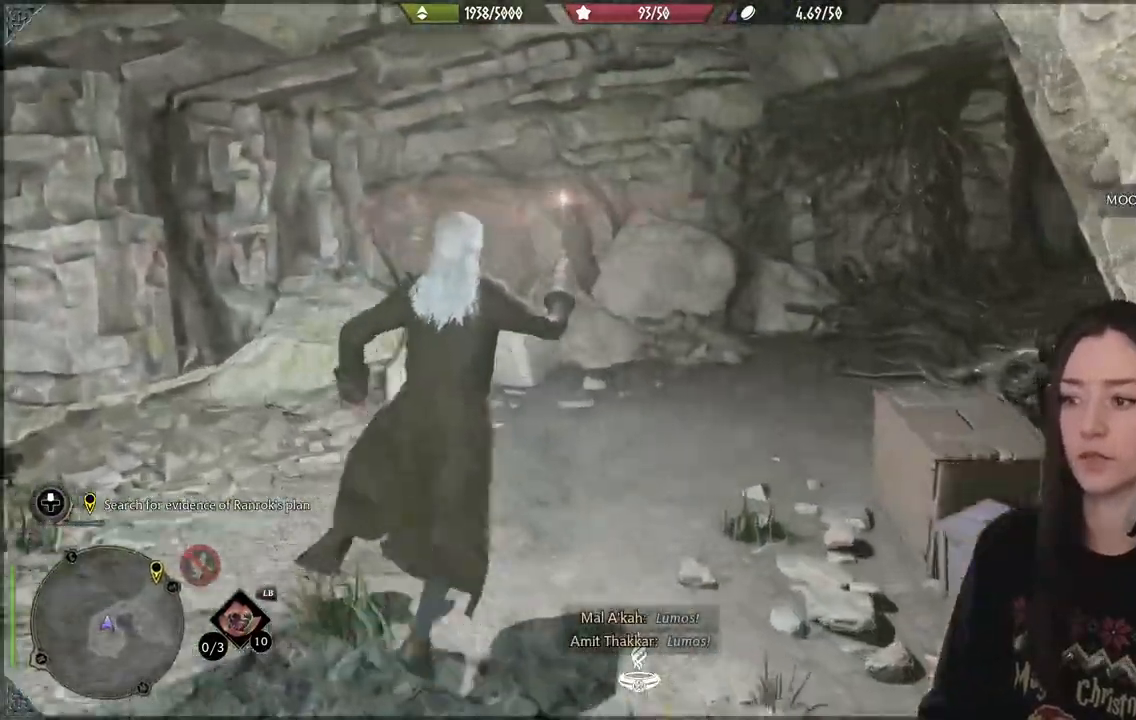
{"dt_ms": 500, "buttons": [], "left_stick": "up", "right_stick": "center", "events": [[500, "right_stick", "center"]]}
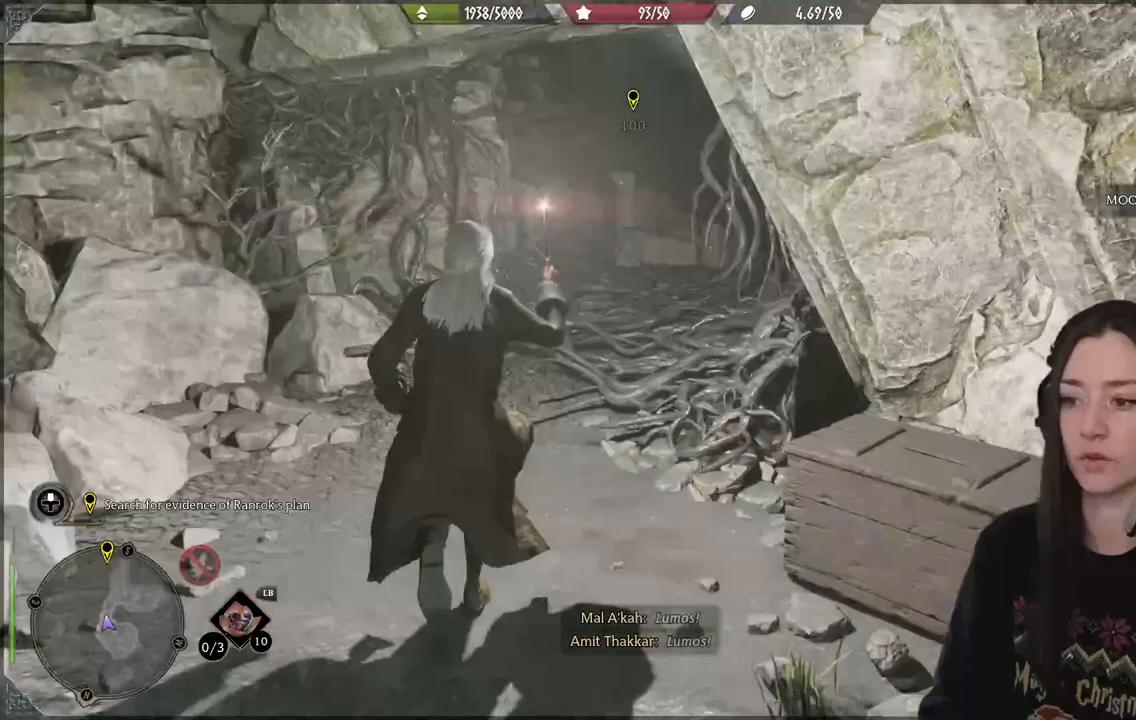
{"dt_ms": 500, "buttons": [], "left_stick": "up", "right_stick": "center", "events": []}
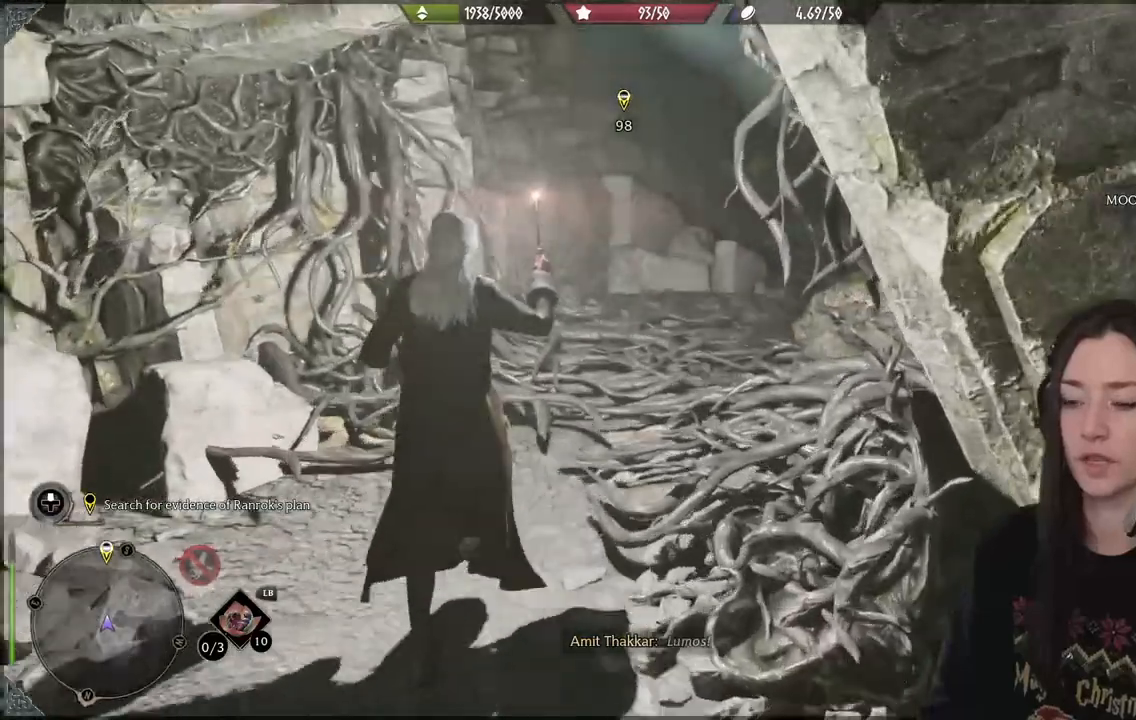
{"dt_ms": 500, "buttons": [], "left_stick": "up", "right_stick": "center", "events": [[117, "right_stick", "right"], [500, "right_stick", "center"]]}
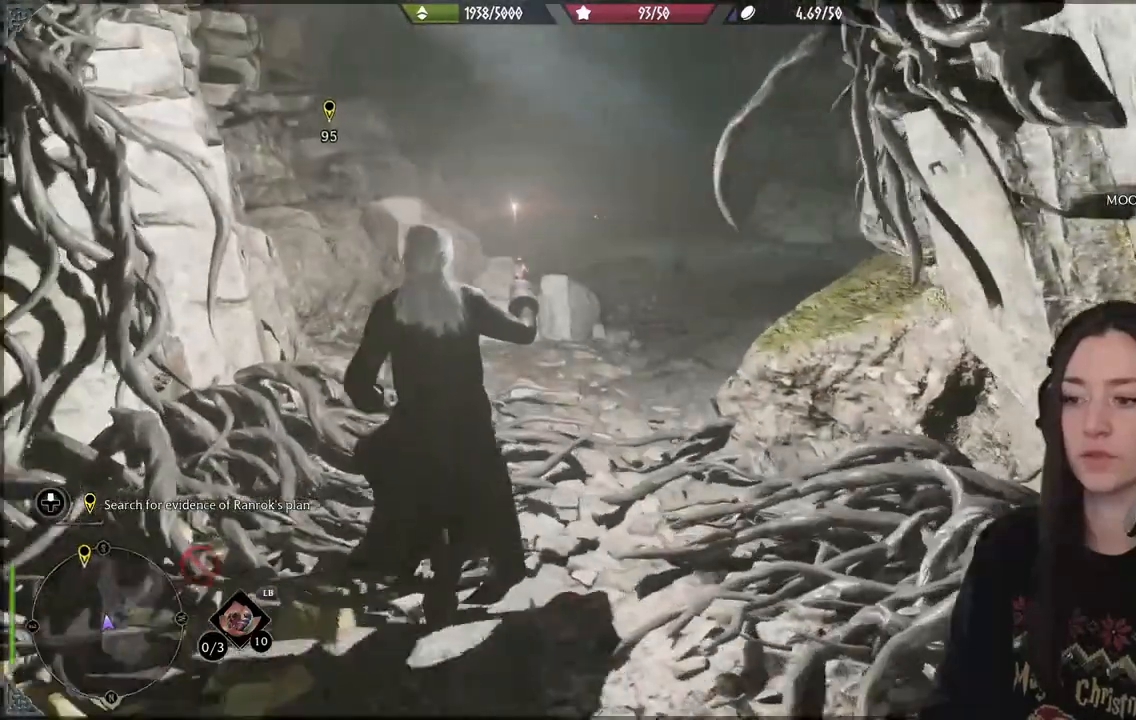
{"dt_ms": 500, "buttons": [], "left_stick": "up", "right_stick": "down", "events": [[367, "right_stick", "down"]]}
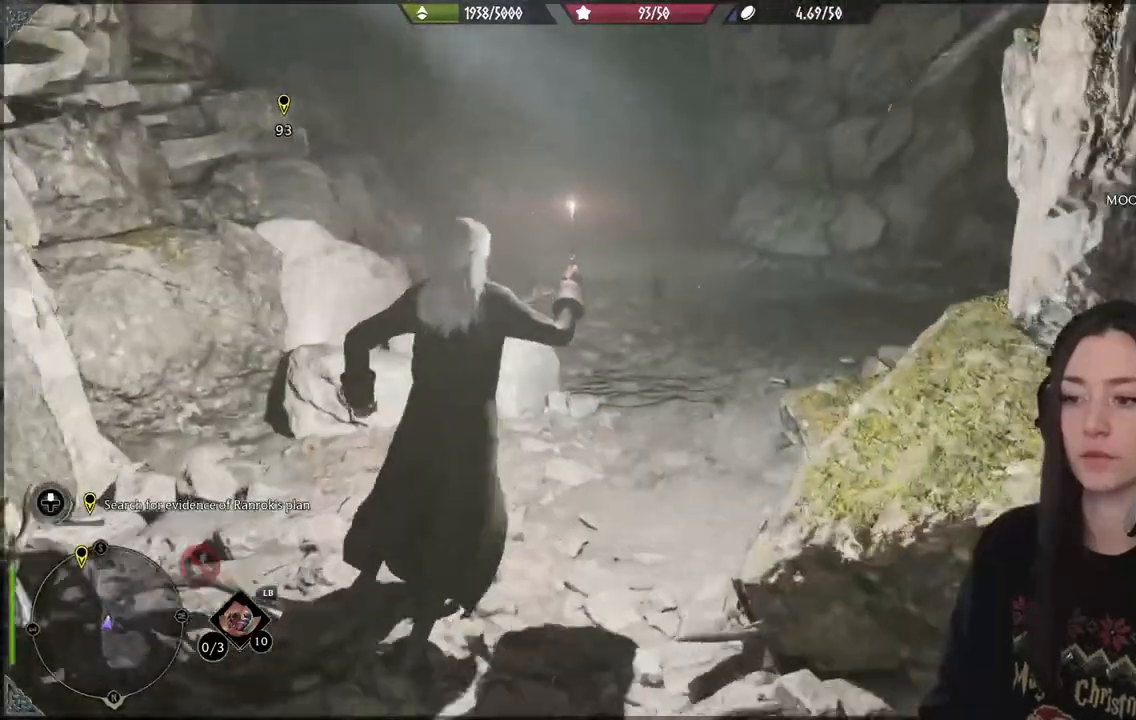
{"dt_ms": 500, "buttons": [], "left_stick": "up", "right_stick": "center", "events": [[50, "right_stick", "center"]]}
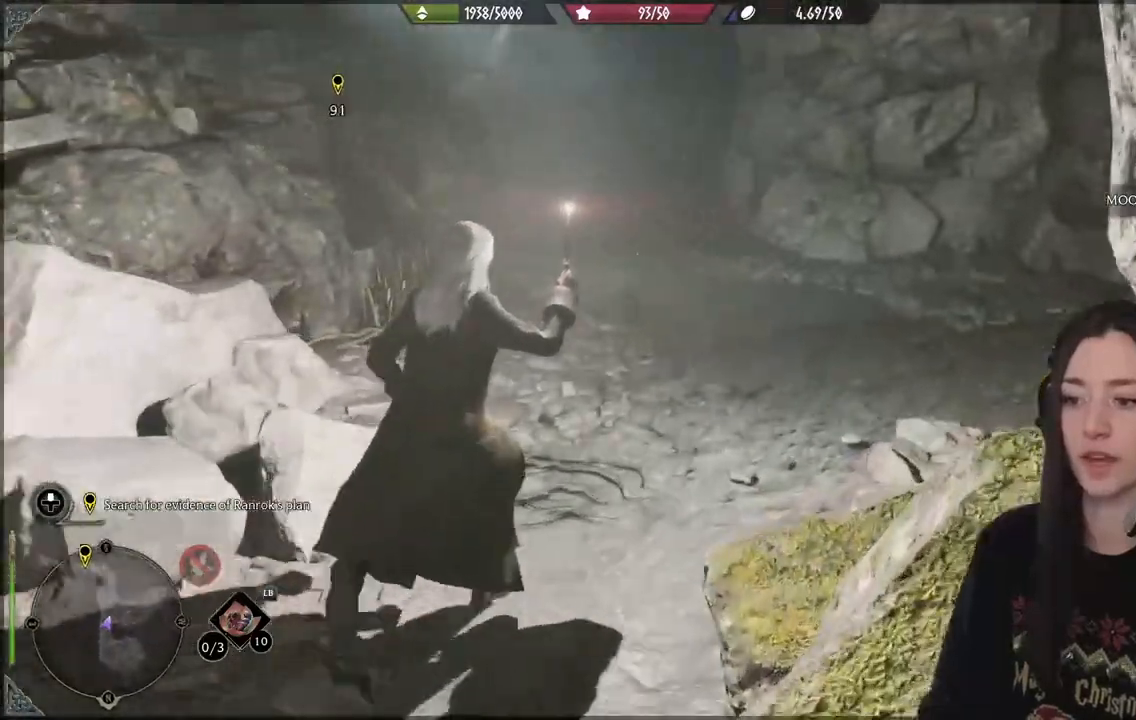
{"dt_ms": 500, "buttons": [], "left_stick": "center", "right_stick": "center", "events": [[167, "left_stick", "center"]]}
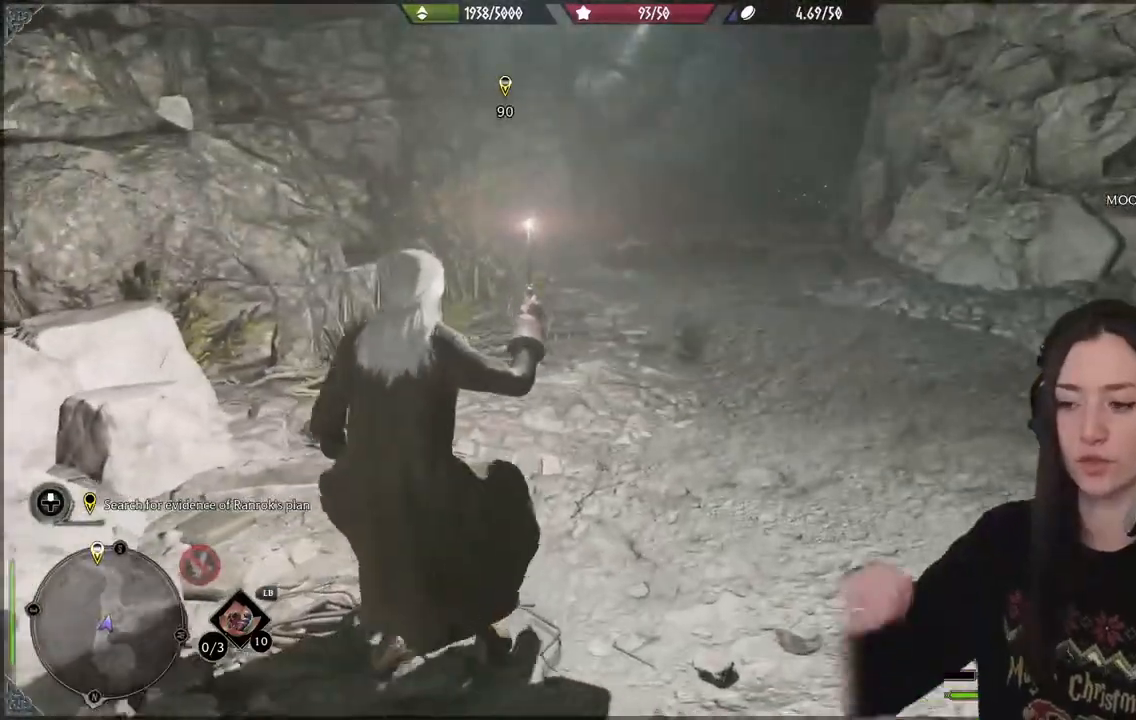
{"dt_ms": 500, "buttons": [], "left_stick": "center", "right_stick": "center", "events": []}
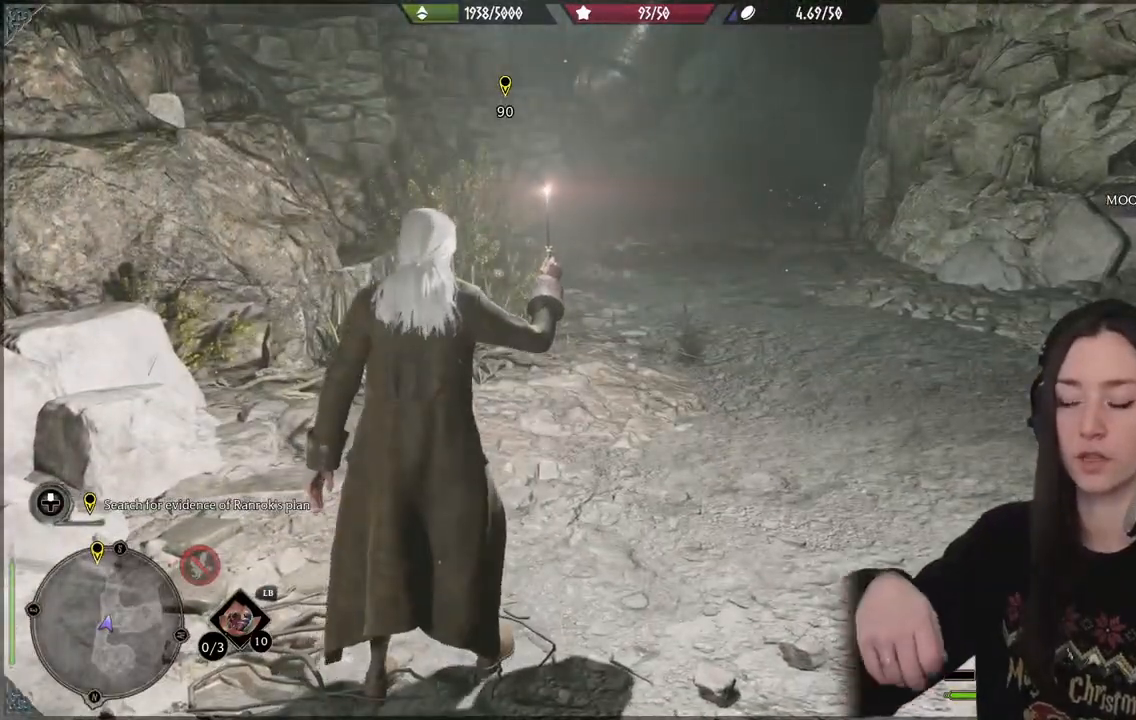
{"dt_ms": 500, "buttons": [], "left_stick": "center", "right_stick": "center", "events": []}